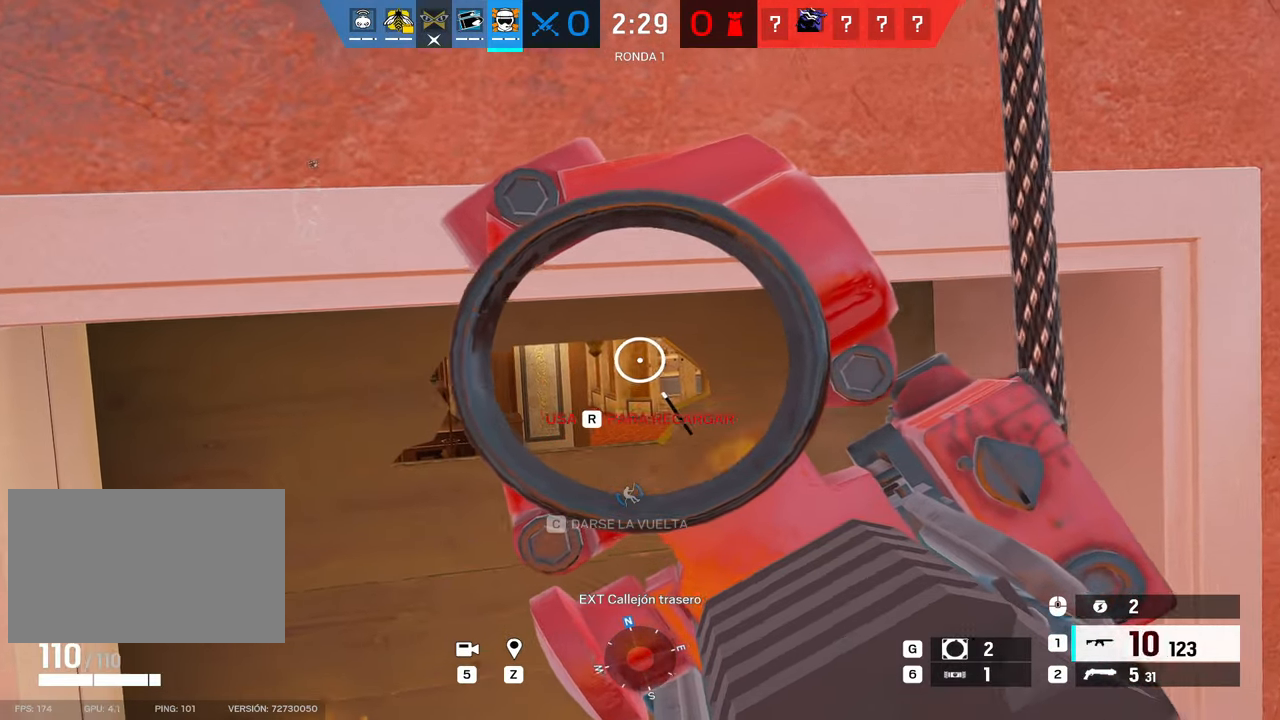
Gameplay with keyboard and mouse; each line is a JSON object with the keys and mouse buttons held at the frame after it. "events" lists presses ("down") and releases ("up") of "1", "2", "3", "4", "5", "a", "alt", "b", "c", "ctrl", "d", "e", "f", "g", "q", "r", "s", "shift", "space", "t", "tab", "tilde", "v", "w", "x", "z", "mouse_left", "mouse_wheel", "mouse_right", "mouse_mb4" and "mouse_mb5" between this image and that frame as [ms after this image, input, new state], when the widget could be followed in between. "mouse_left", "mouse_wheel", "mouse_right", "mouse_mb4", "mouse_mb5" = the "left", "wheel", "right", "mb4", "mb5" buttons of the "mouse" list. No other keys are recorded. "wheel" means that the mouse wheel is clicked or scrolled. Mouse movement is not recorded.
{"keys": ["d"], "mouse": [], "events": [[67, "alt", "up"], [167, "d", "down"], [167, "mouse_left", "up"], [167, "s", "down"], [200, "d", "up"], [250, "s", "up"], [433, "mouse_right", "up"], [483, "d", "down"]]}
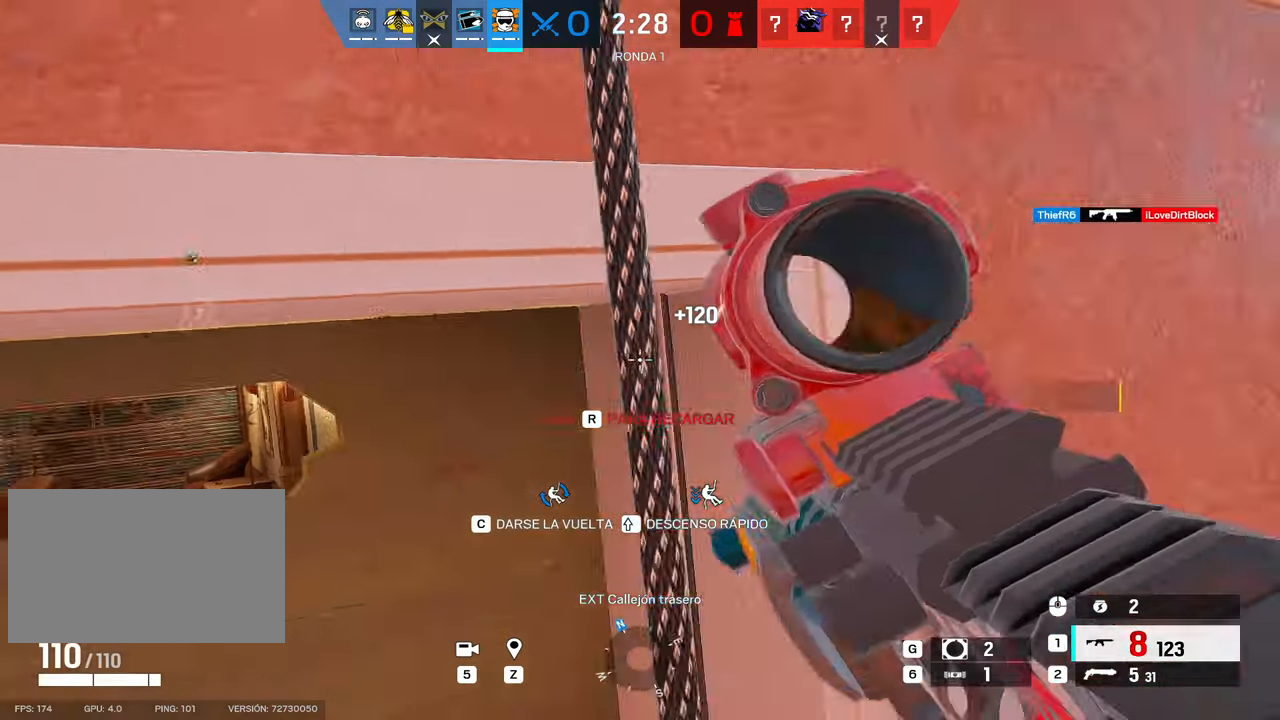
{"keys": ["d", "s"], "mouse": []}
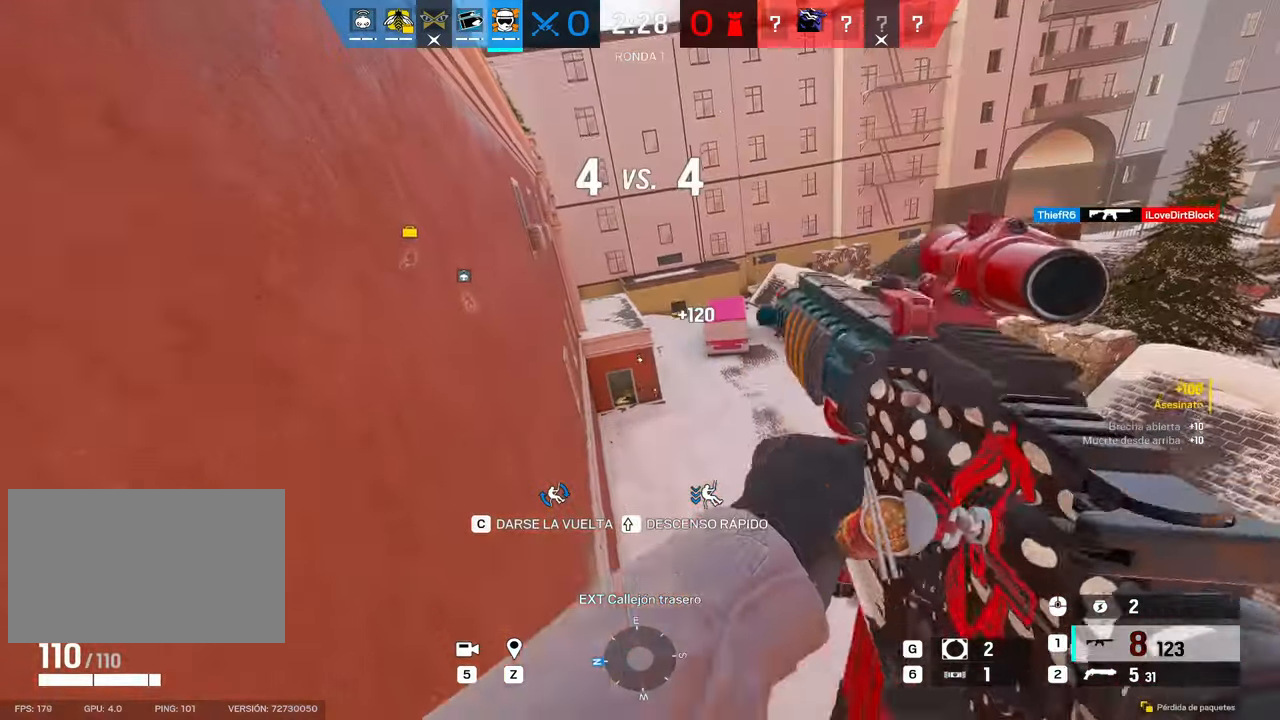
{"keys": ["d"], "mouse": [], "events": [[50, "s", "up"]]}
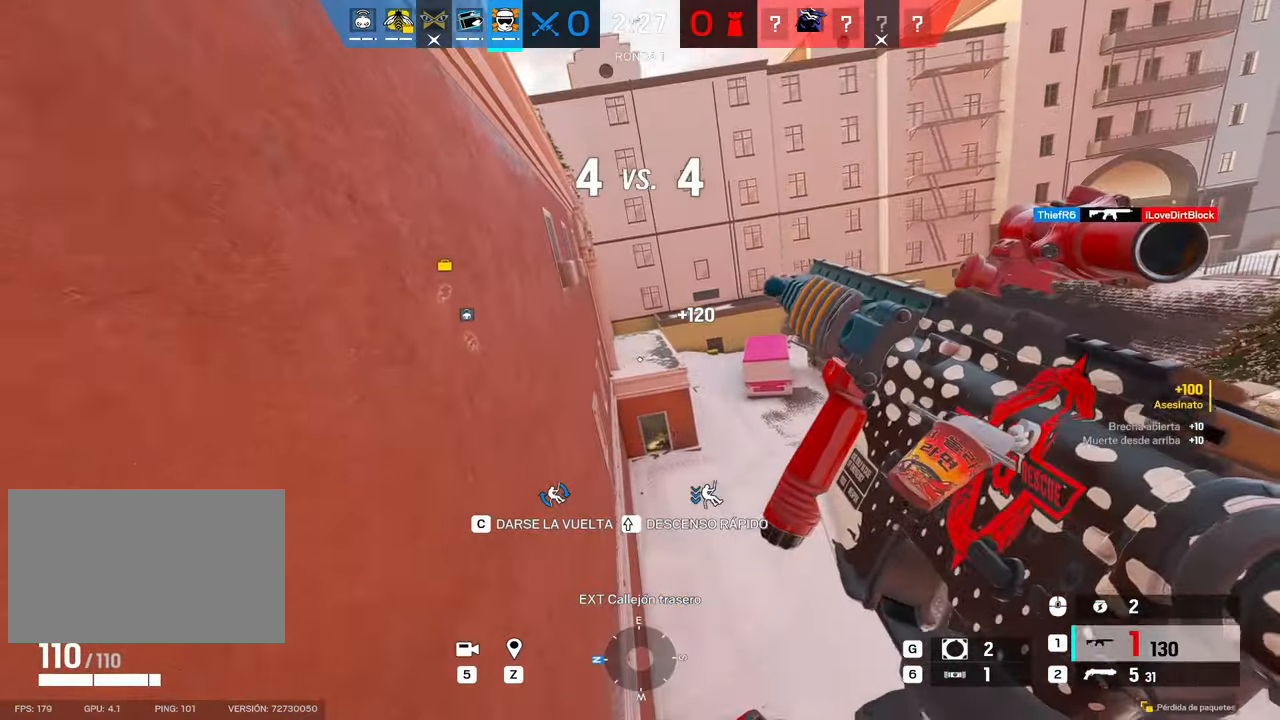
{"keys": ["d"], "mouse": [], "events": []}
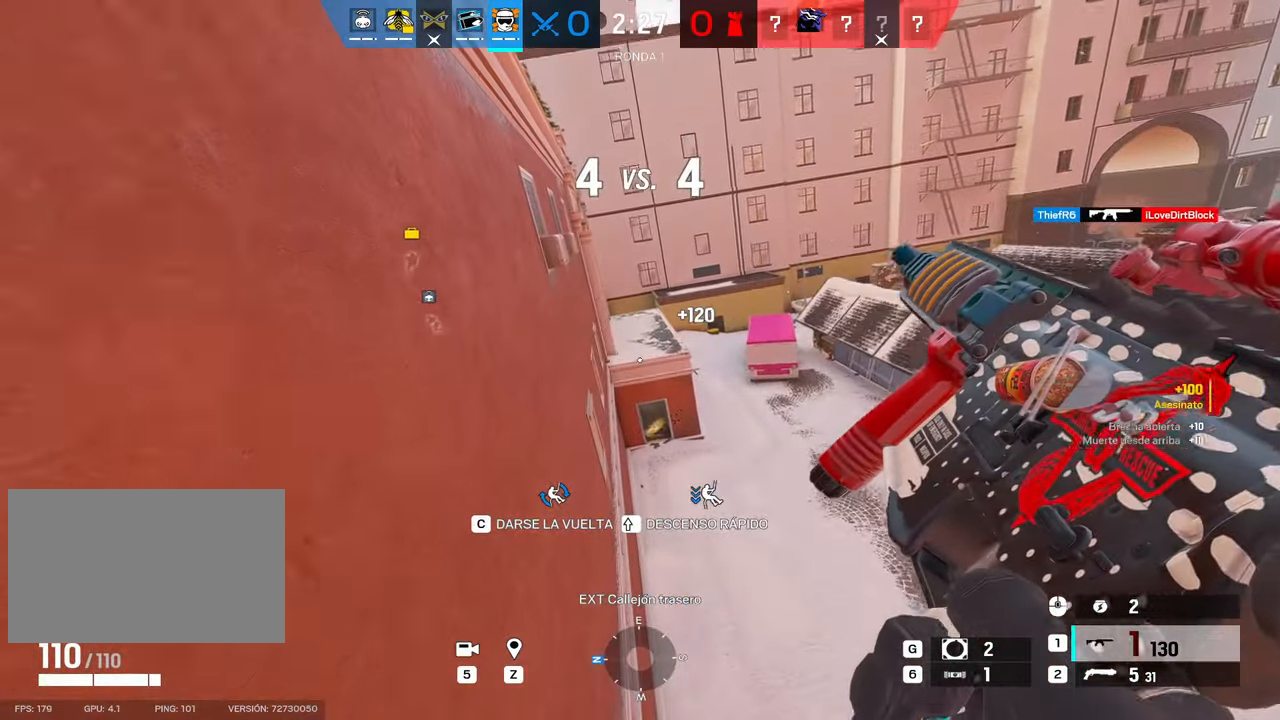
{"keys": ["d"], "mouse": [], "events": []}